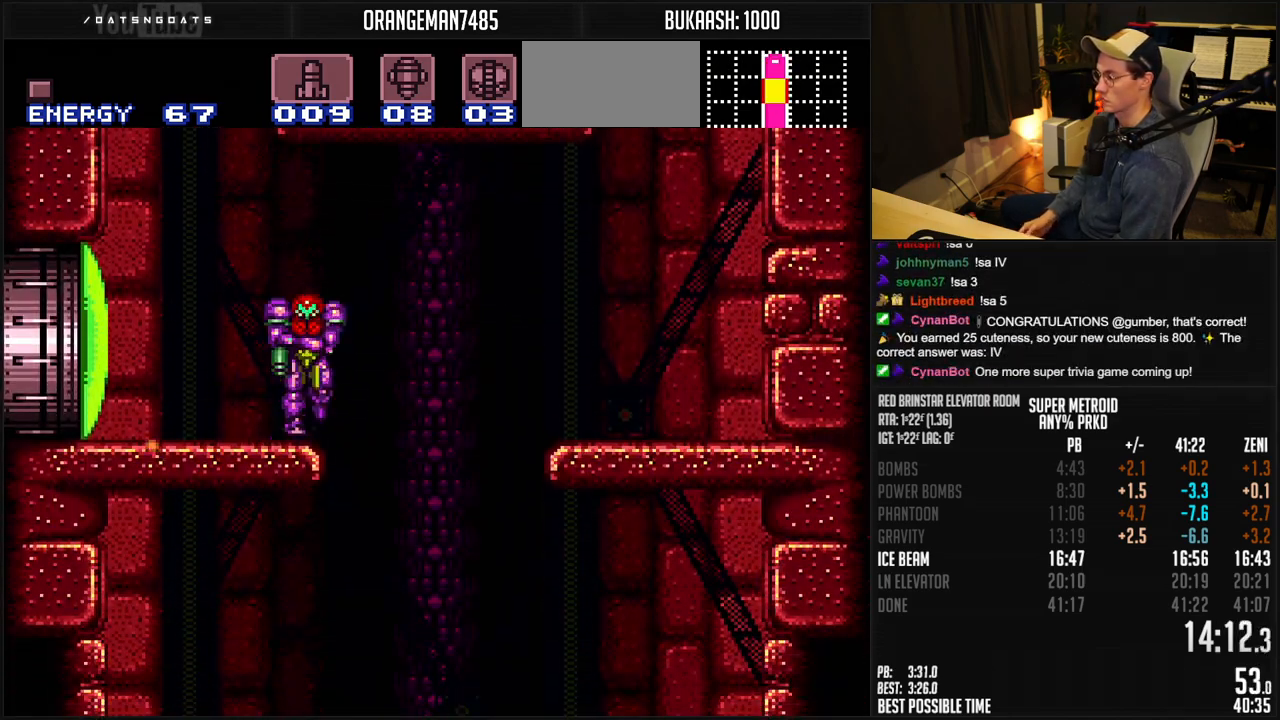
Gameplay with a controller (Nintendo layout); each line is a JSON object with the inputs held at the frame after it. "events" lists button and stick changes between this image and that frame as [ms after this image, input, new state], when the widget could be followed in between. Not read: L1 L3 R3.
{"buttons": ["B", "DPAD_LEFT"], "events": [[33, "A", "up"], [33, "X", "up"], [67, "B", "up"], [133, "B", "down"], [200, "DPAD_RIGHT", "up"], [250, "DPAD_LEFT", "down"]]}
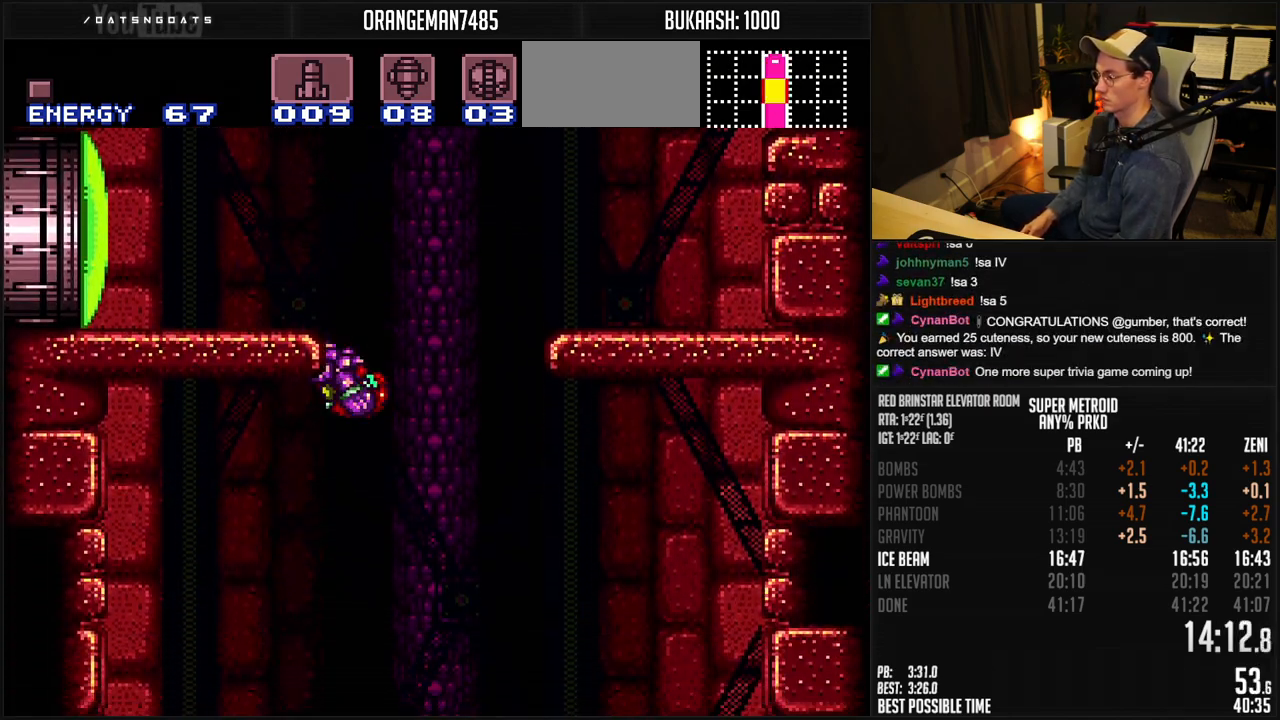
{"buttons": ["B", "DPAD_LEFT"], "events": []}
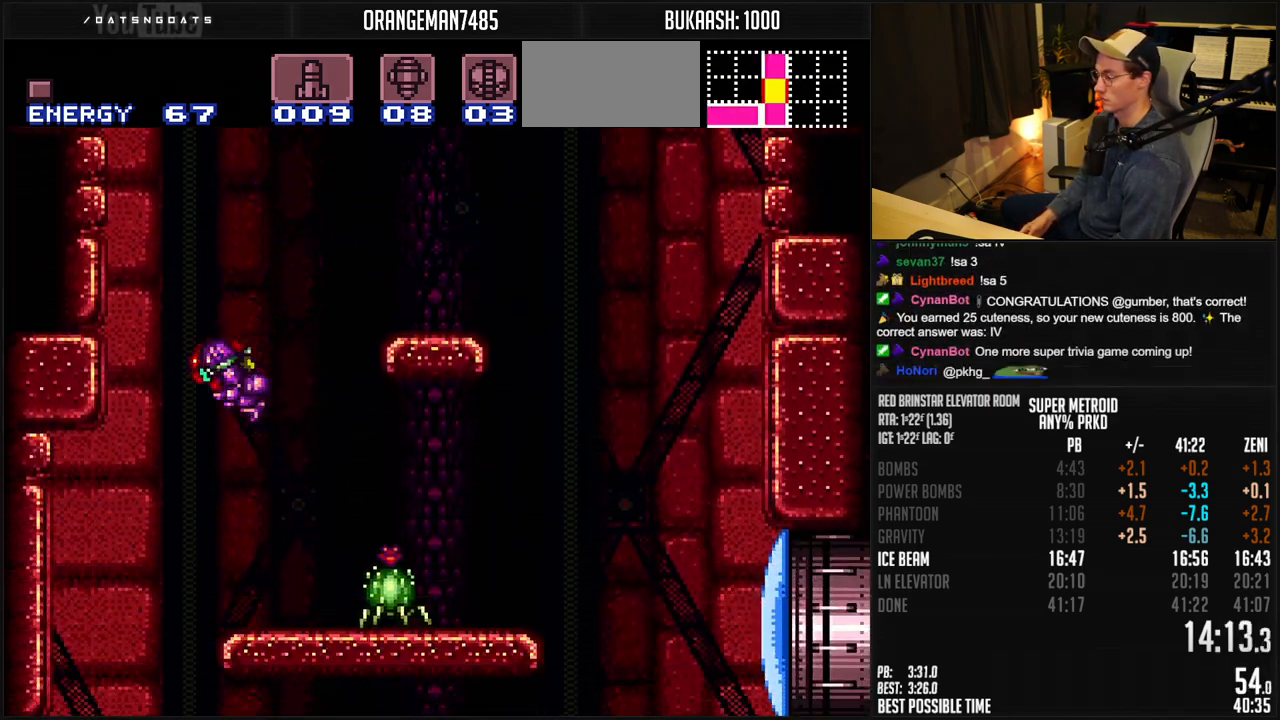
{"buttons": ["B", "DPAD_LEFT"], "events": [[117, "DPAD_RIGHT", "down"], [500, "DPAD_RIGHT", "up"]]}
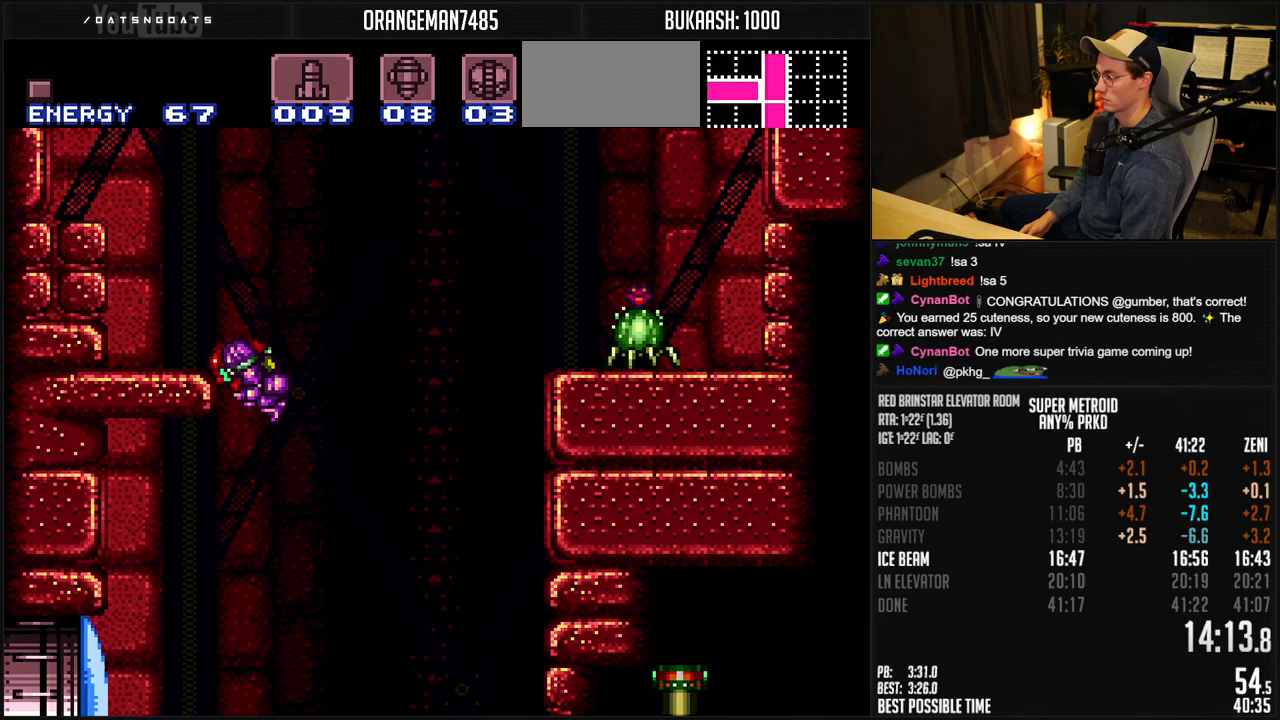
{"buttons": ["B", "DPAD_LEFT"], "events": [[117, "X", "down"], [133, "DPAD_LEFT", "up"], [200, "X", "up"], [283, "DPAD_LEFT", "down"]]}
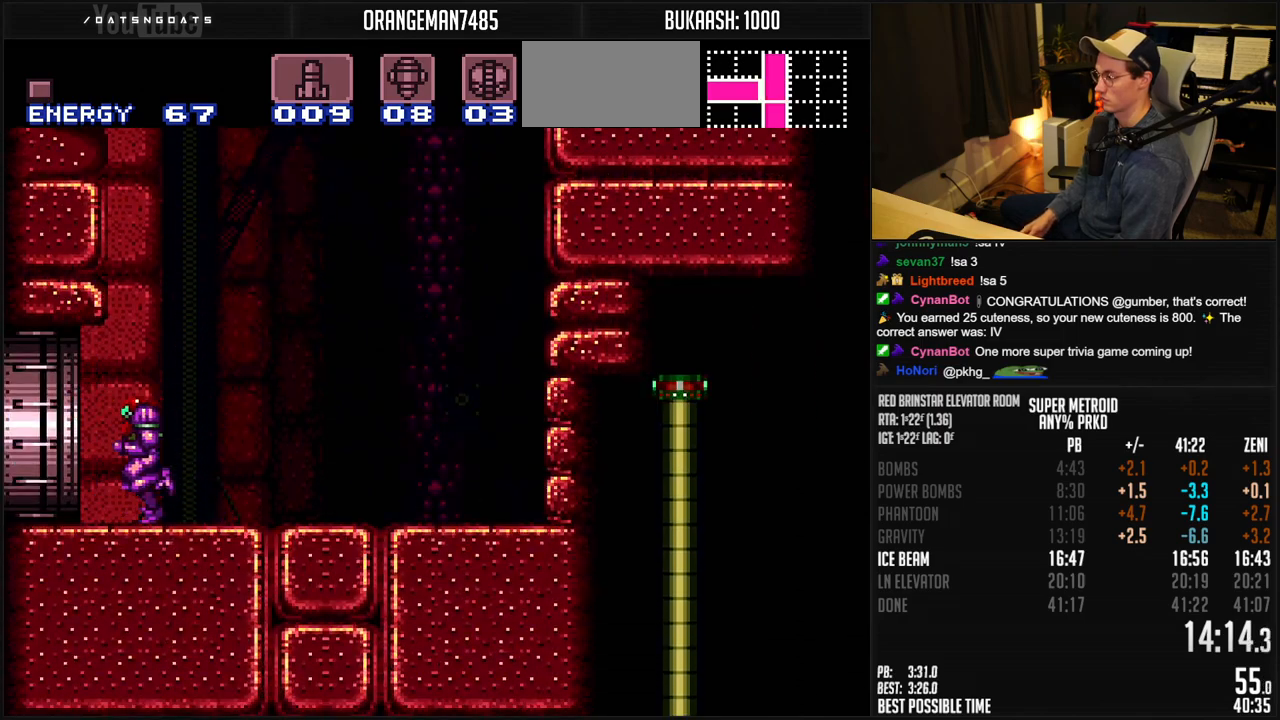
{"buttons": ["B", "DPAD_LEFT"], "events": []}
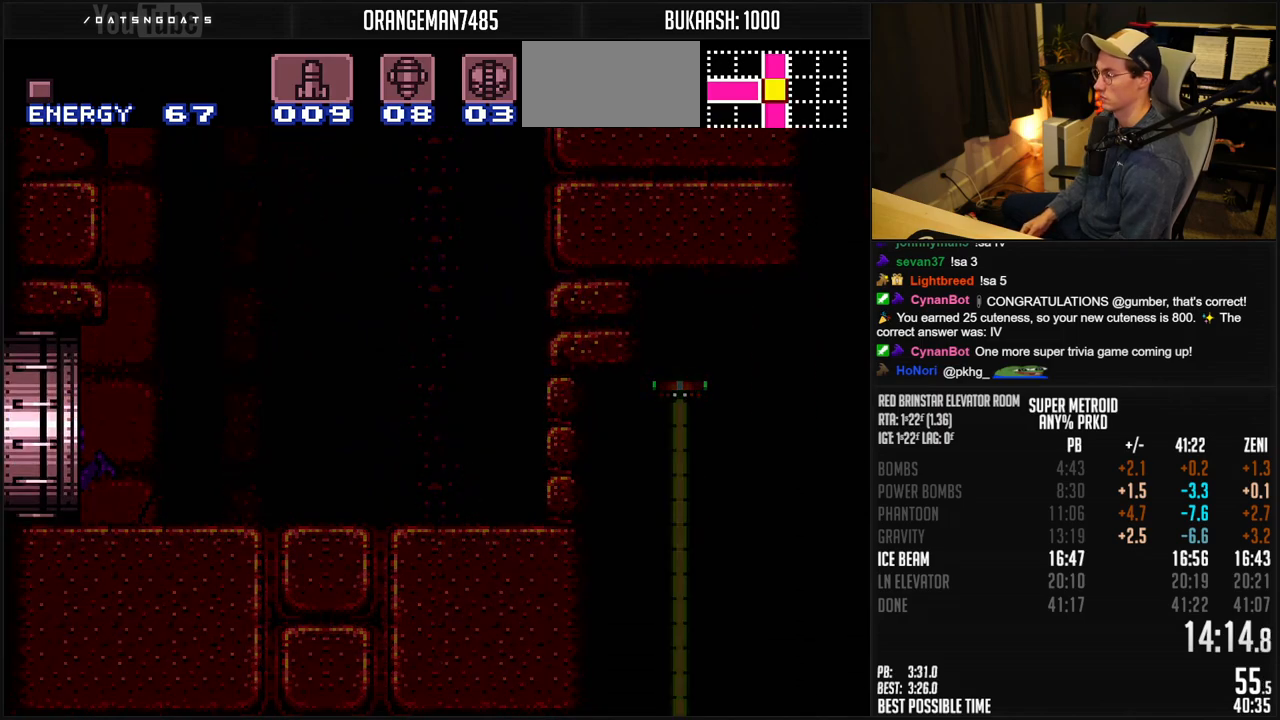
{"buttons": ["B"], "events": [[100, "DPAD_LEFT", "up"], [200, "B", "up"], [467, "B", "down"]]}
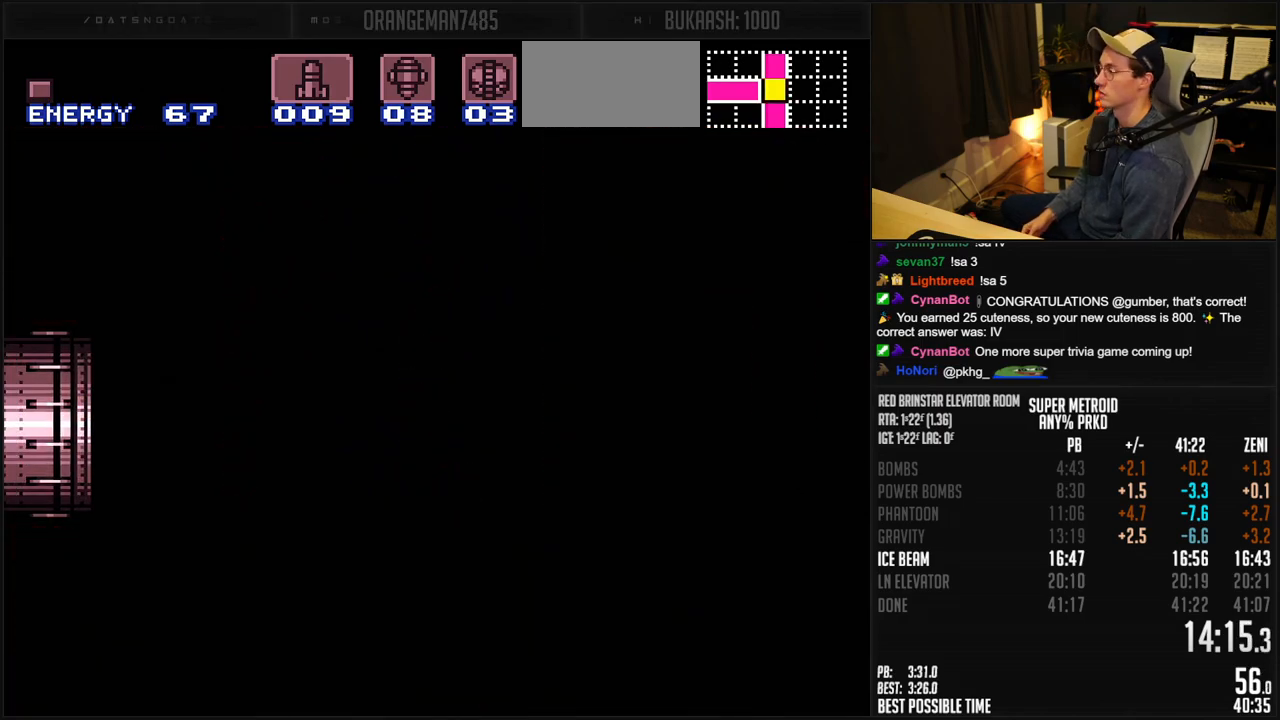
{"buttons": ["B"], "events": []}
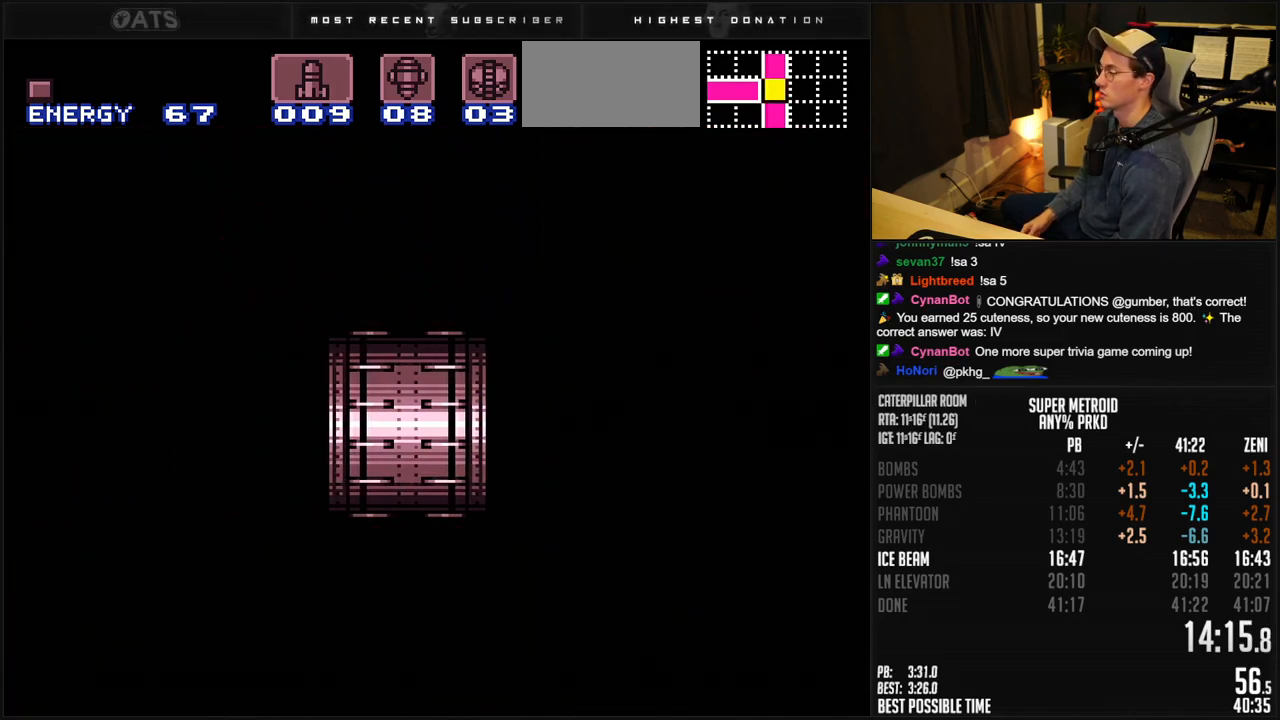
{"buttons": ["B"], "events": []}
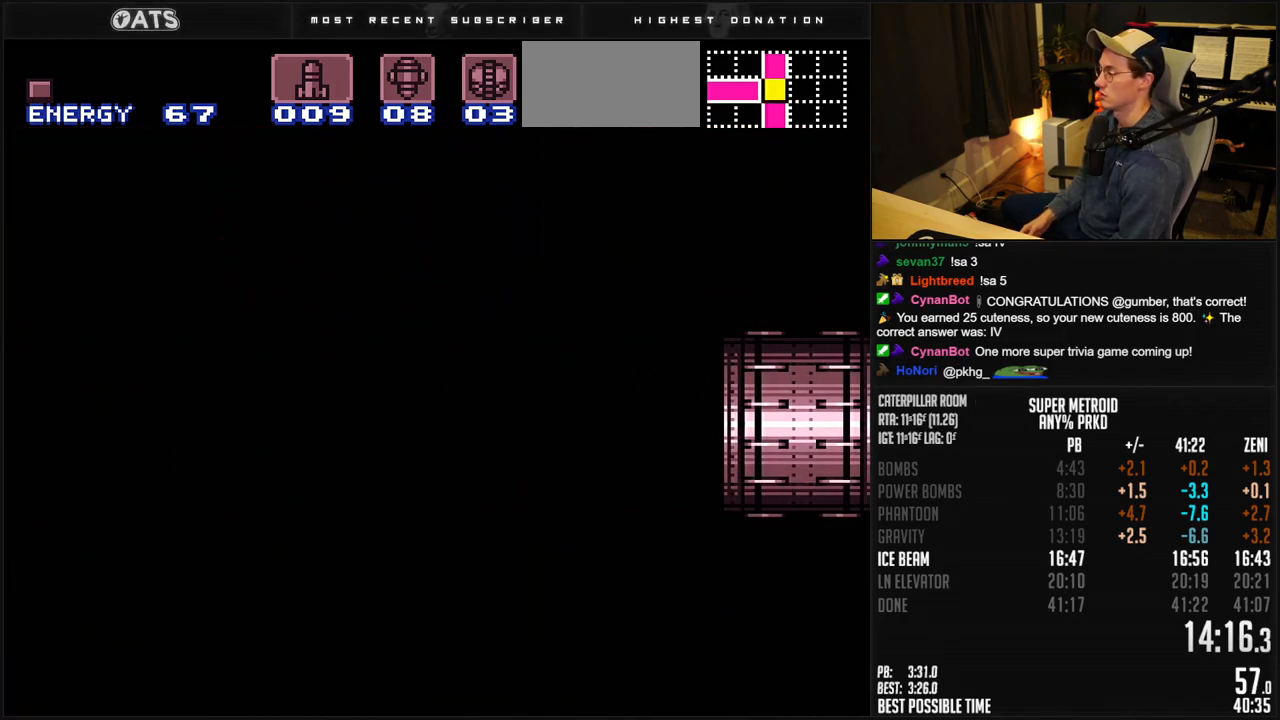
{"buttons": ["B", "DPAD_LEFT"], "events": [[33, "DPAD_LEFT", "down"]]}
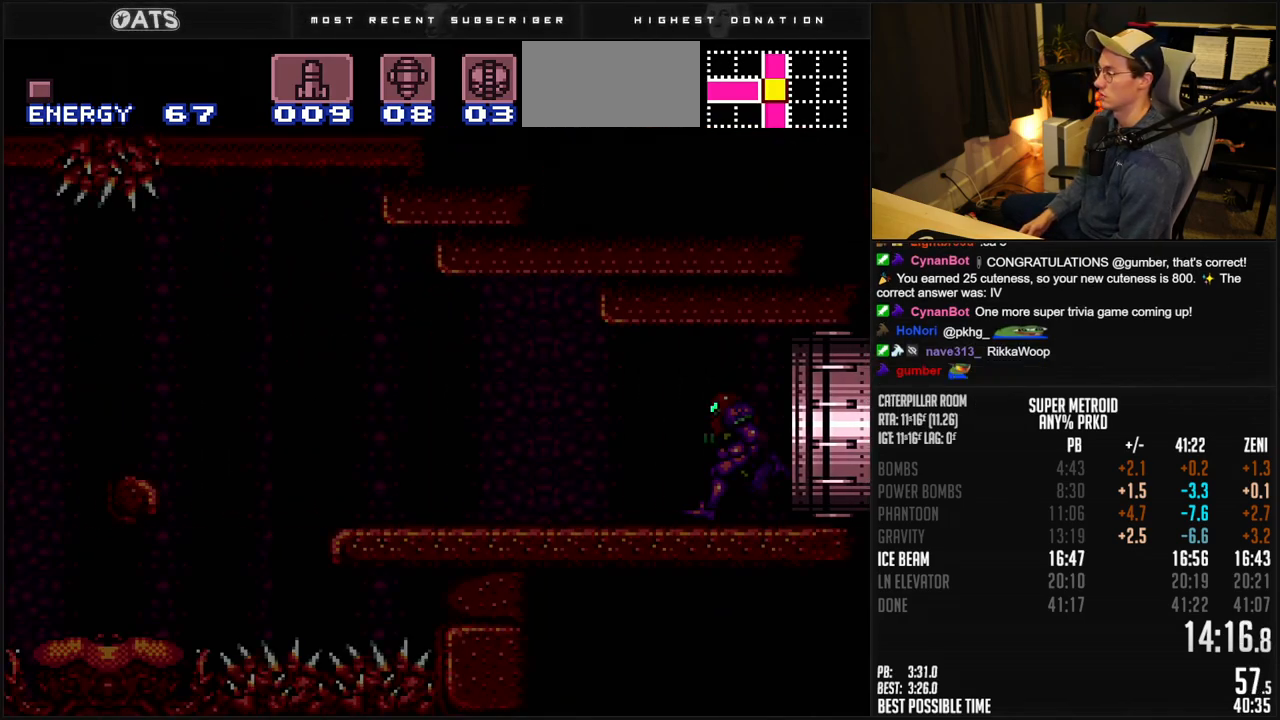
{"buttons": ["B", "DPAD_LEFT"], "events": [[150, "R1", "down"], [200, "R1", "up"], [300, "R1", "down"], [367, "R1", "up"]]}